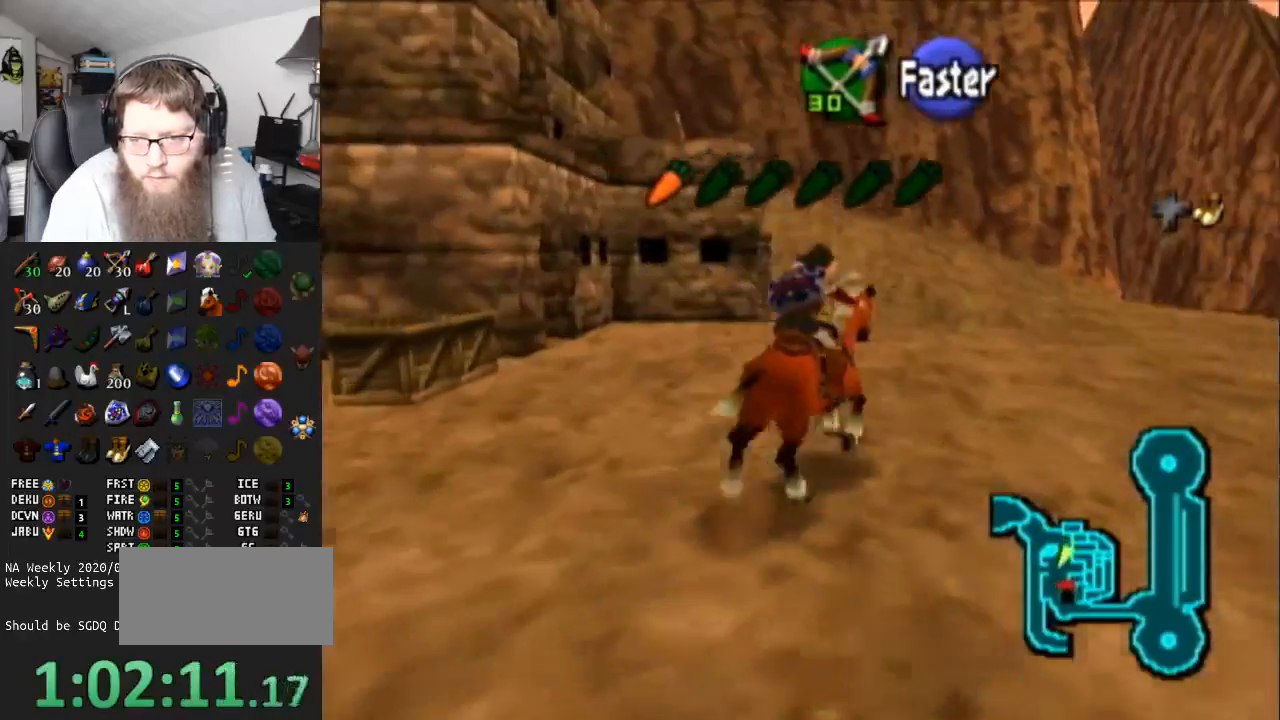
Gameplay with a controller (Nintendo layout); each line is a JSON object with the inputs held at the frame after it. "events" lists button and stick changes between this image and that frame as [ms after this image, input, new state], when the widget could be followed in between. Not read: L3 R3.
{"buttons": [], "left_stick": "up", "right_stick": "center", "events": []}
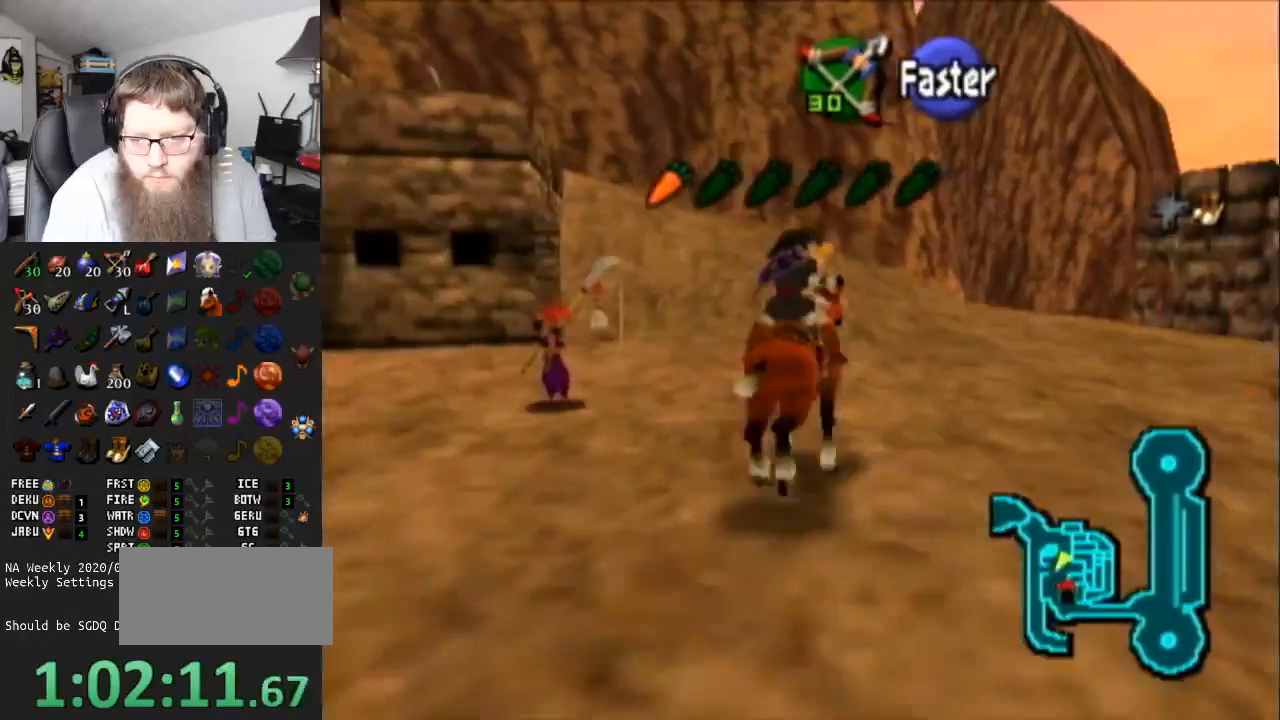
{"buttons": [], "left_stick": "up", "right_stick": "center", "events": []}
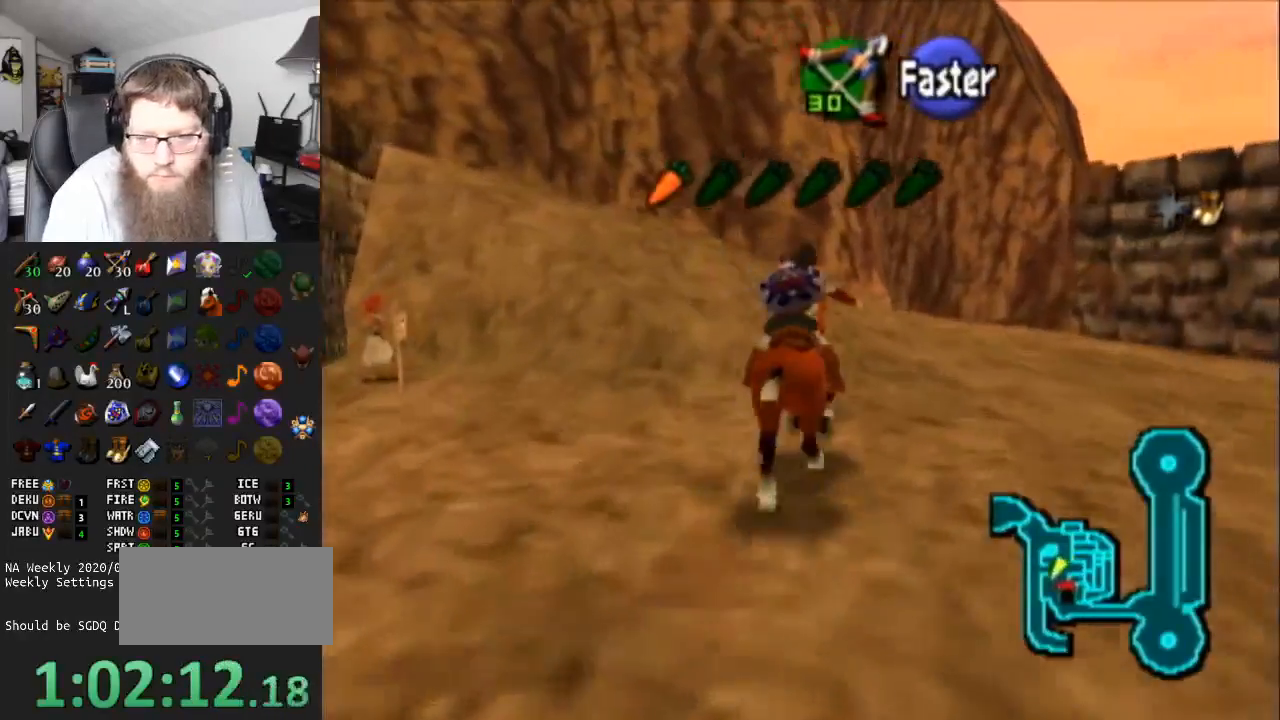
{"buttons": [], "left_stick": "up-left", "right_stick": "center", "events": [[167, "left_stick", "up-left"]]}
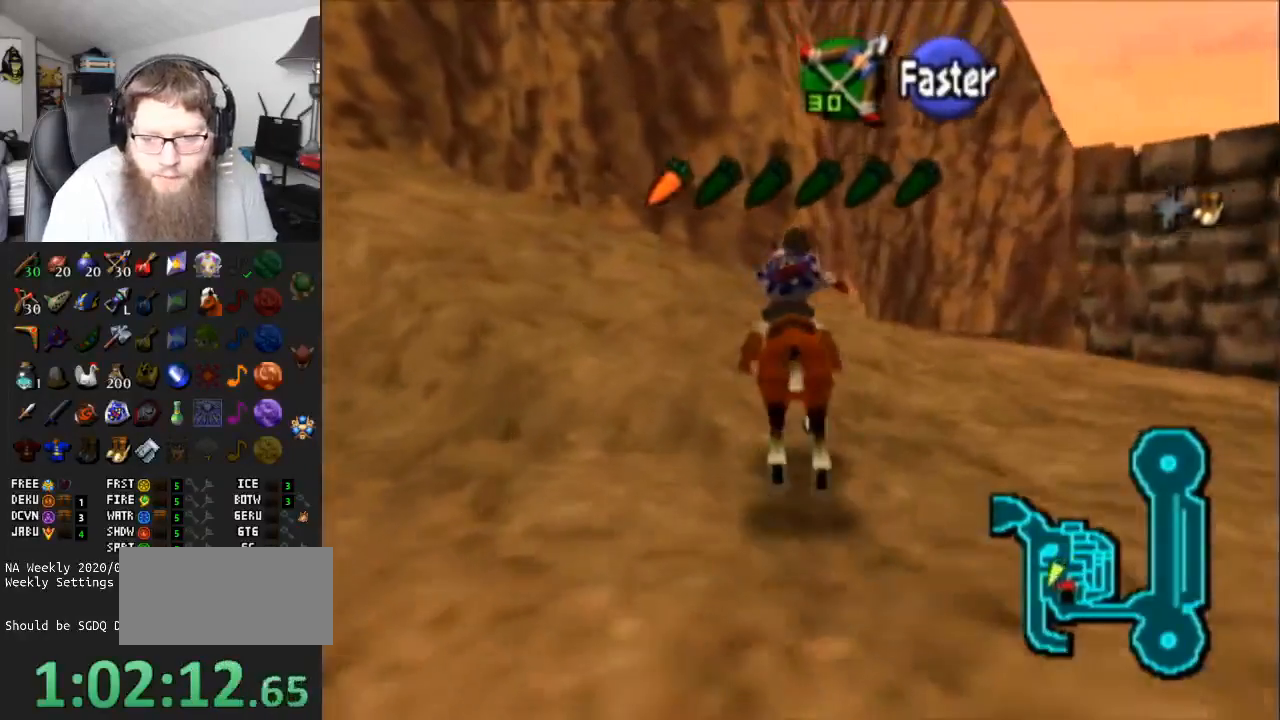
{"buttons": [], "left_stick": "up-left", "right_stick": "center", "events": []}
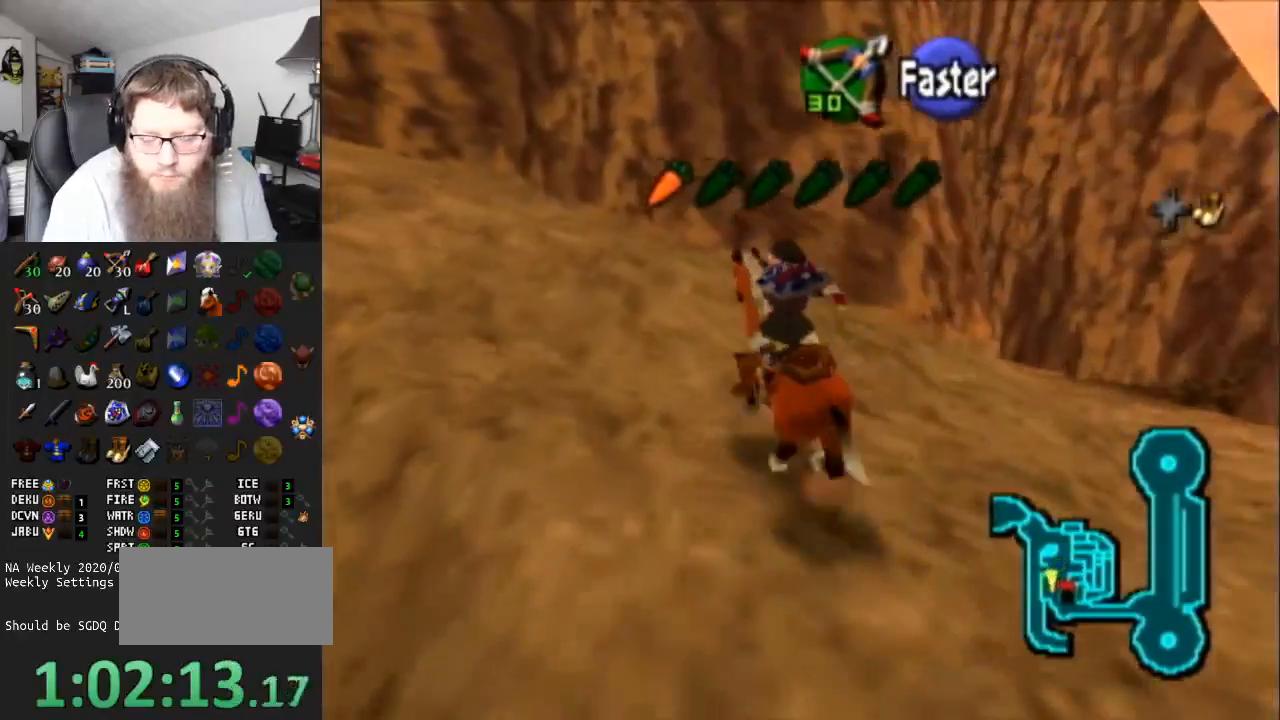
{"buttons": [], "left_stick": "up-left", "right_stick": "center", "events": []}
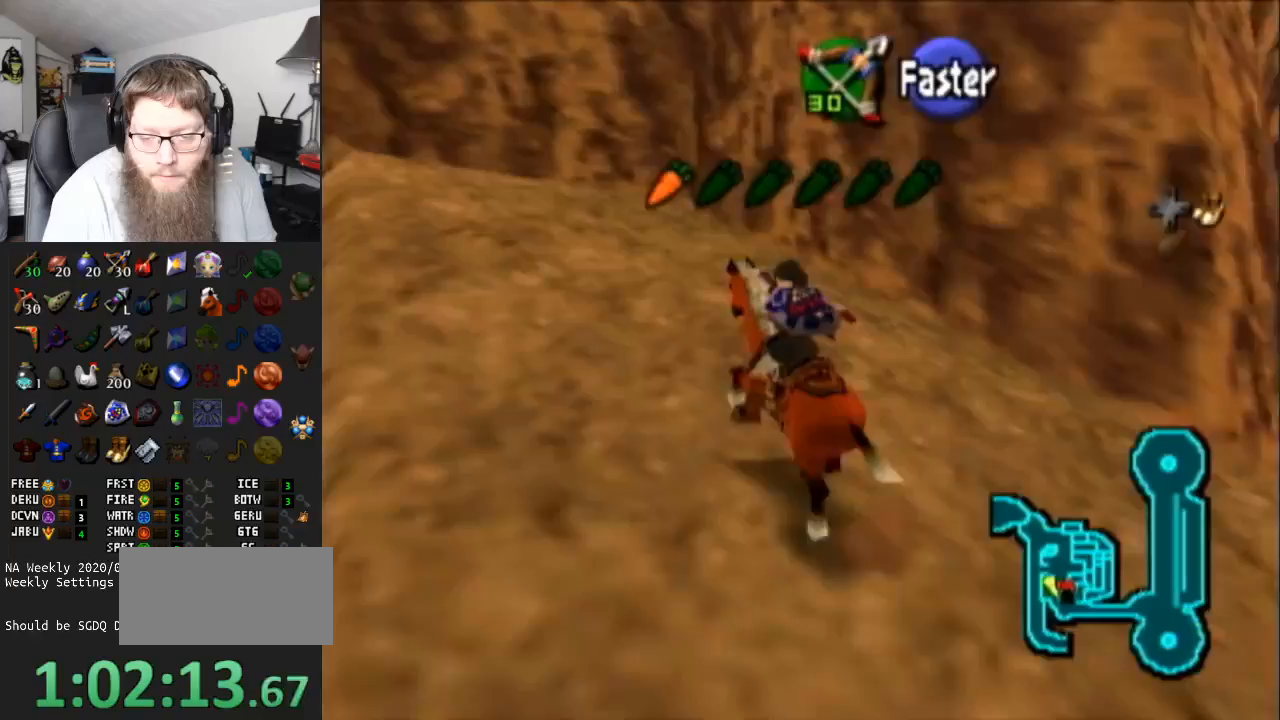
{"buttons": [], "left_stick": "up", "right_stick": "center", "events": [[283, "left_stick", "up"]]}
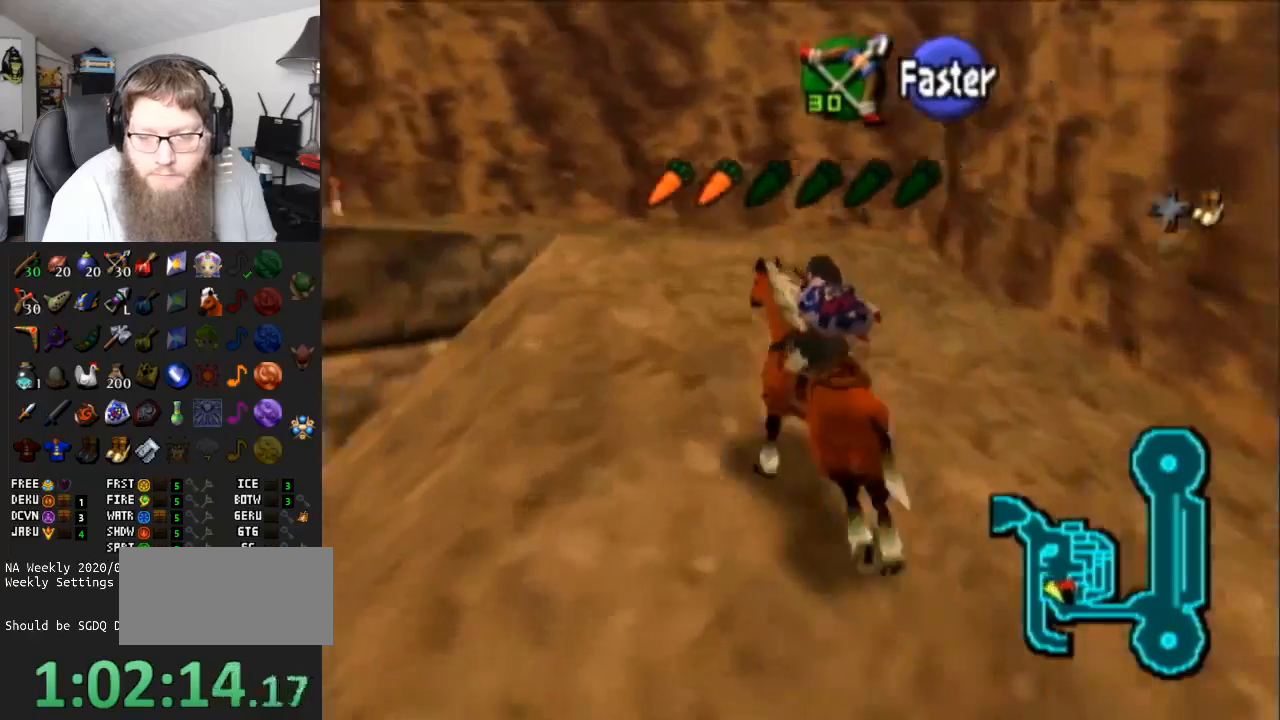
{"buttons": [], "left_stick": "up-left", "right_stick": "center", "events": [[433, "left_stick", "up-left"]]}
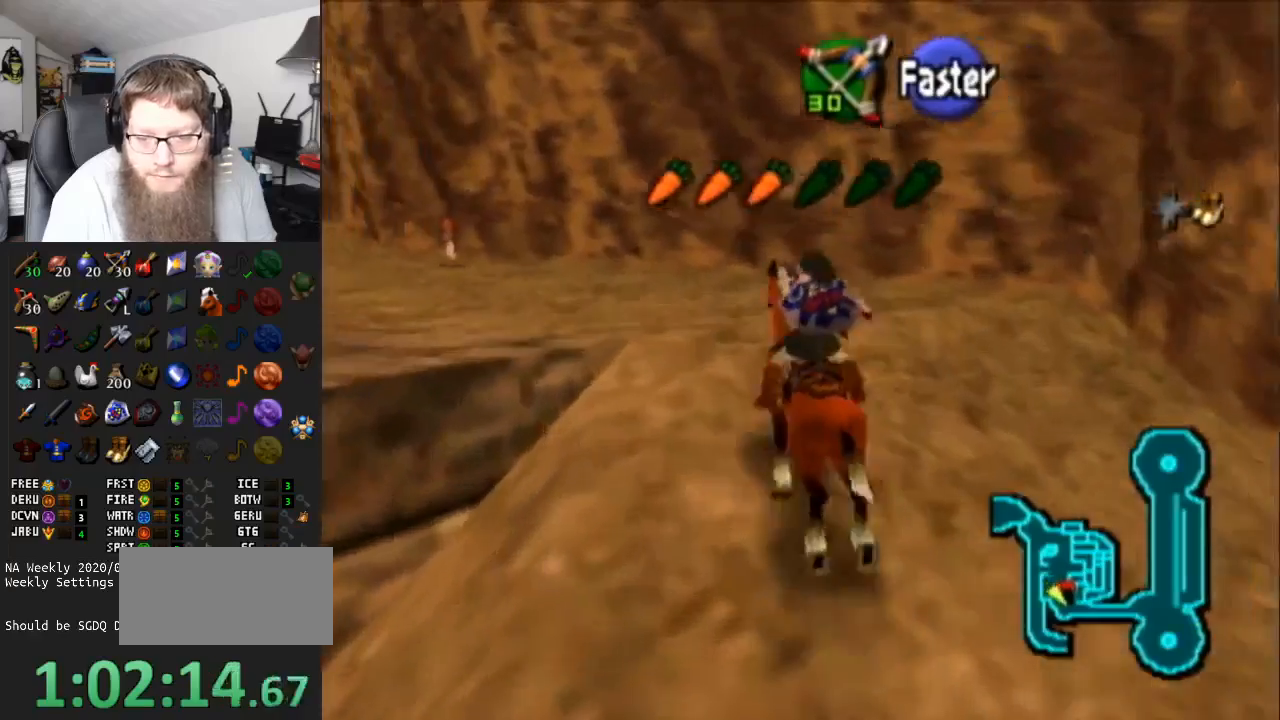
{"buttons": [], "left_stick": "up-left", "right_stick": "center", "events": []}
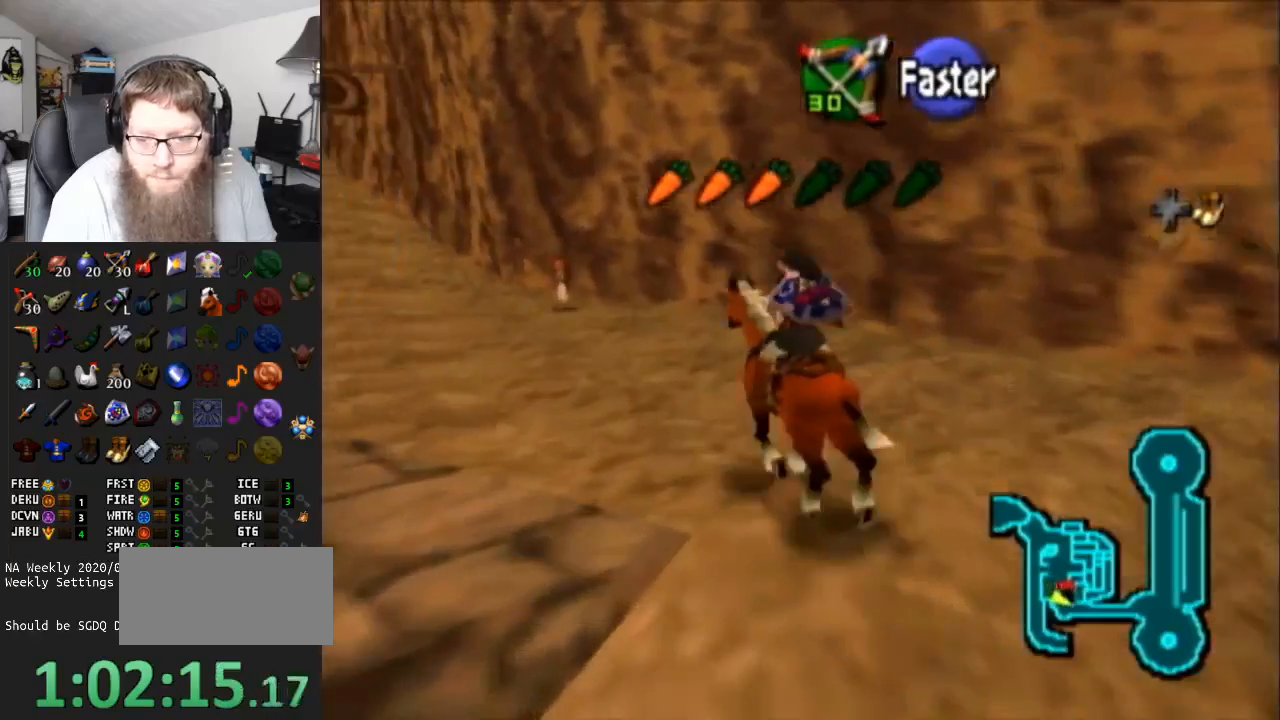
{"buttons": [], "left_stick": "up", "right_stick": "center", "events": [[433, "left_stick", "up"]]}
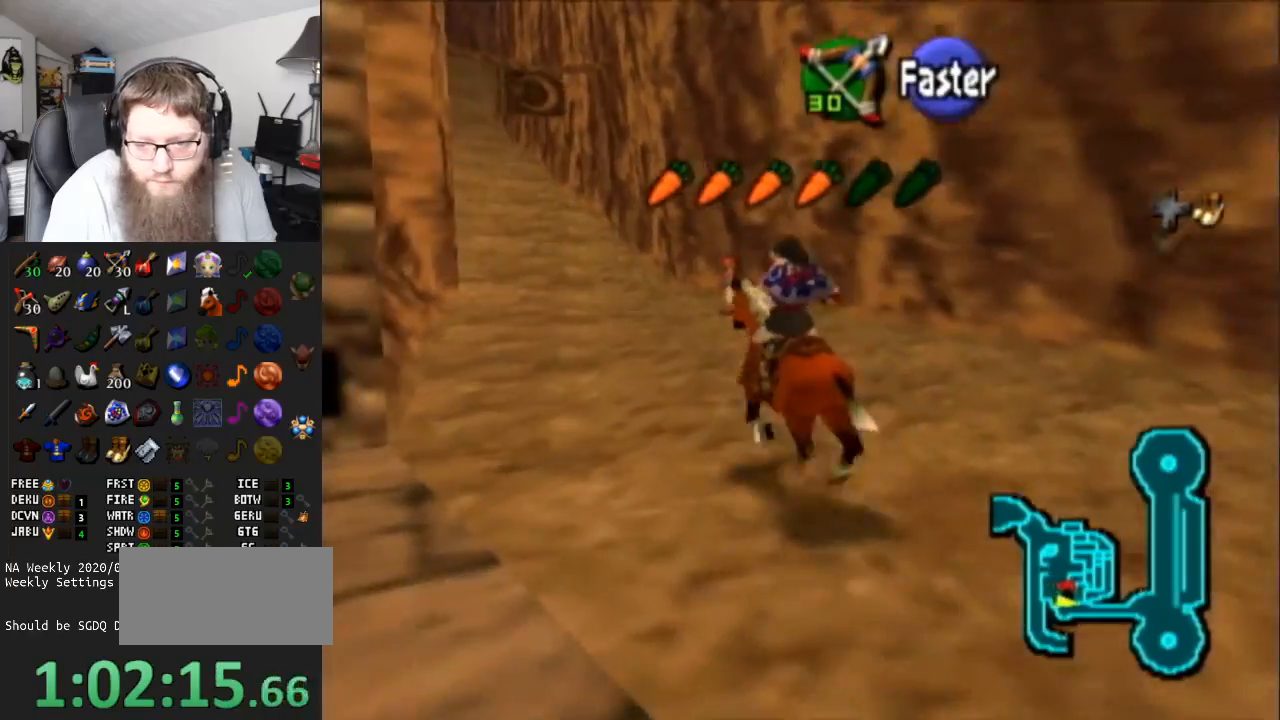
{"buttons": [], "left_stick": "up", "right_stick": "center", "events": []}
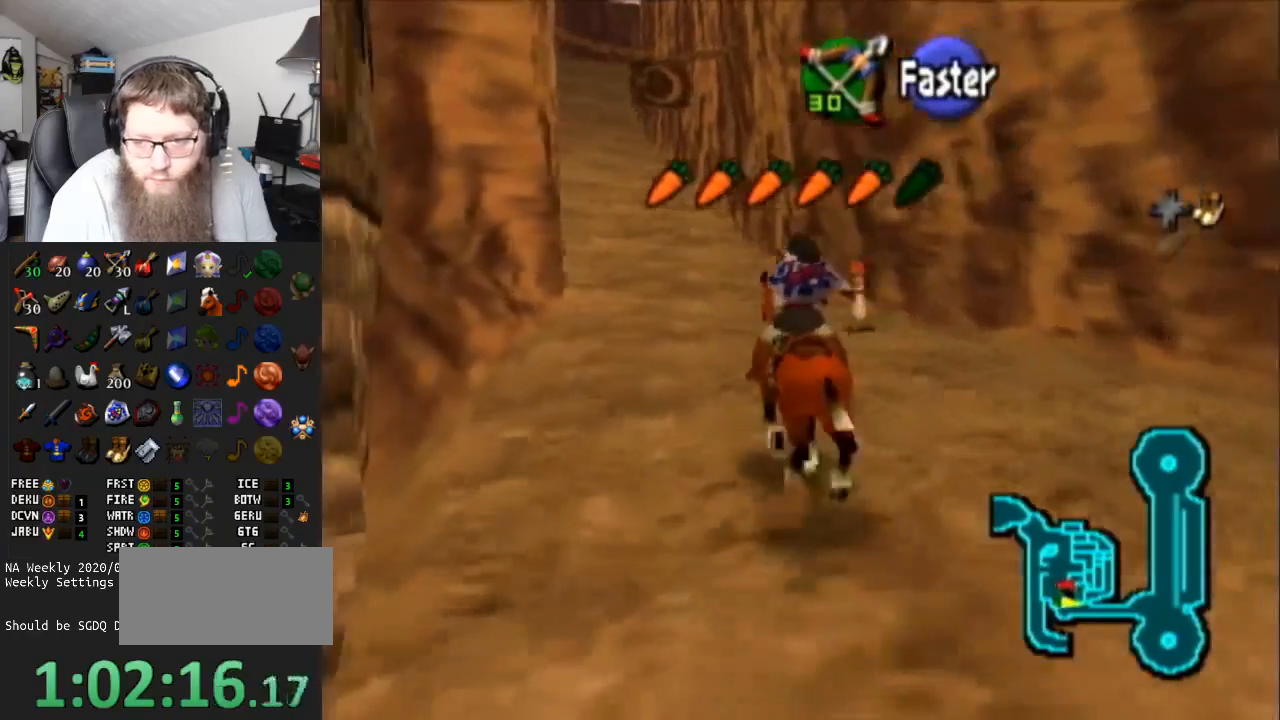
{"buttons": [], "left_stick": "up", "right_stick": "center", "events": [[33, "A", "down"], [183, "A", "up"]]}
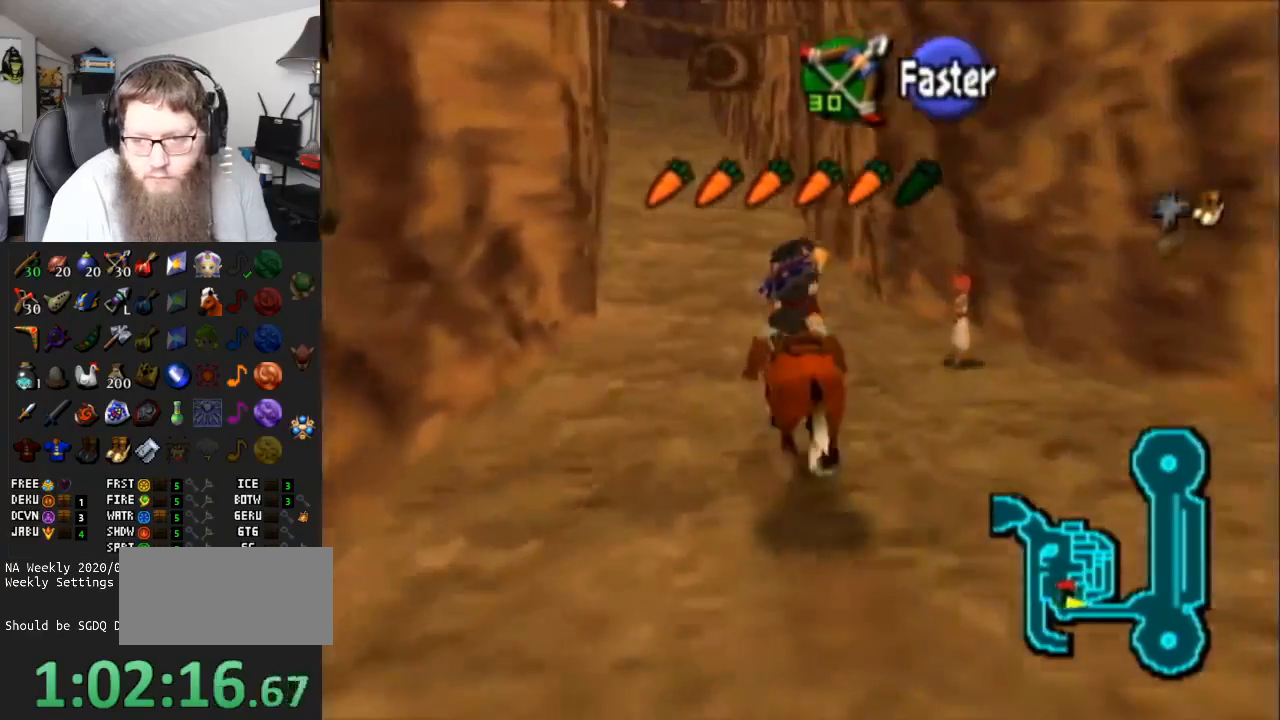
{"buttons": [], "left_stick": "up", "right_stick": "center", "events": []}
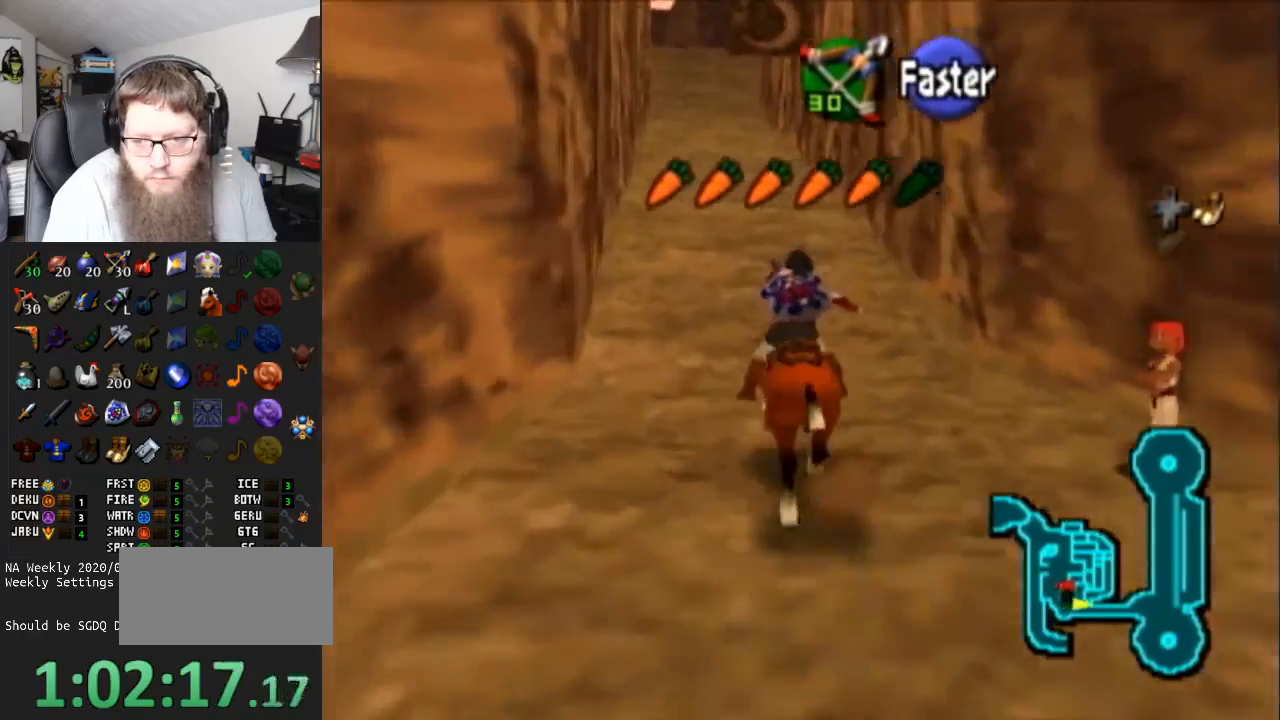
{"buttons": [], "left_stick": "up", "right_stick": "center", "events": []}
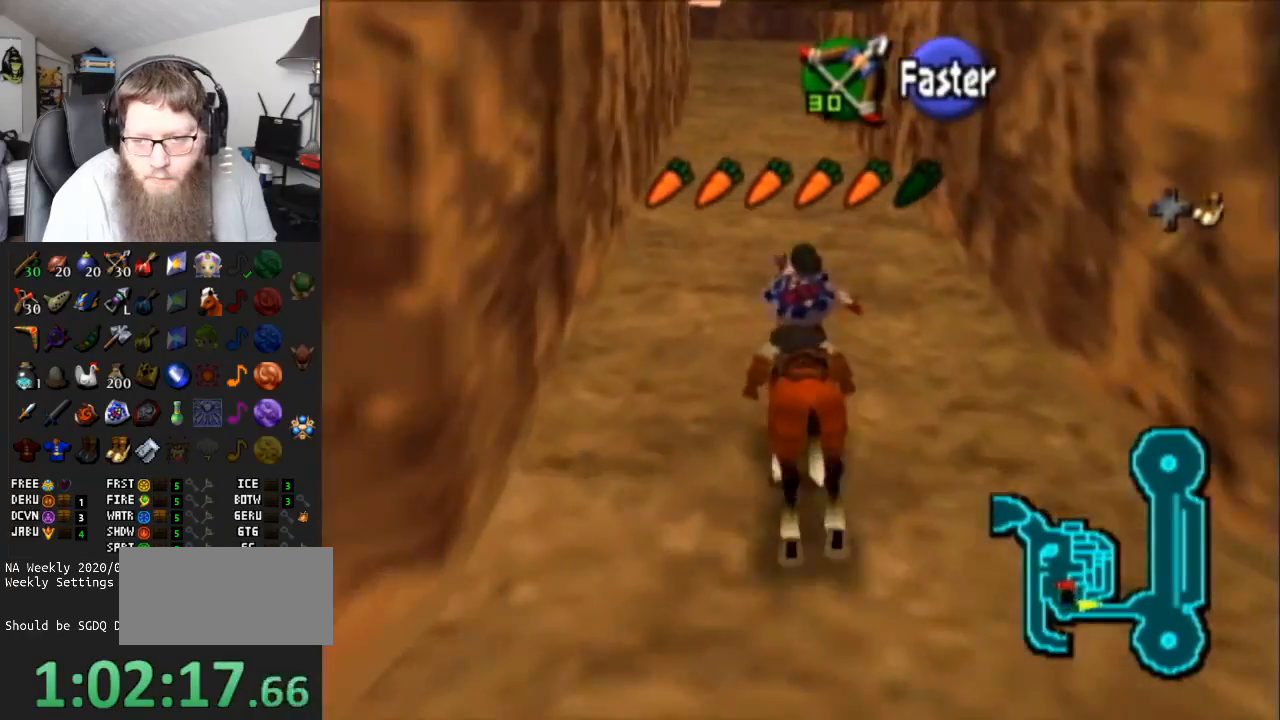
{"buttons": [], "left_stick": "up", "right_stick": "center", "events": [[83, "A", "down"], [267, "A", "up"]]}
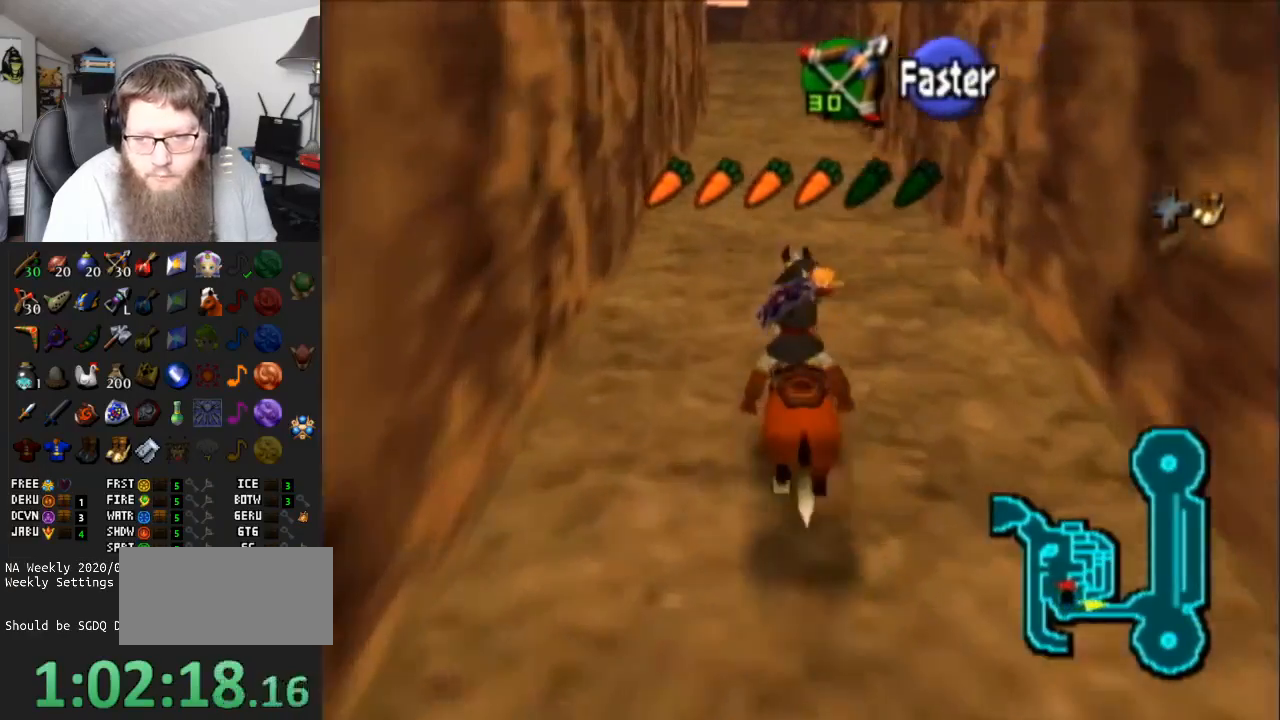
{"buttons": [], "left_stick": "up", "right_stick": "center", "events": []}
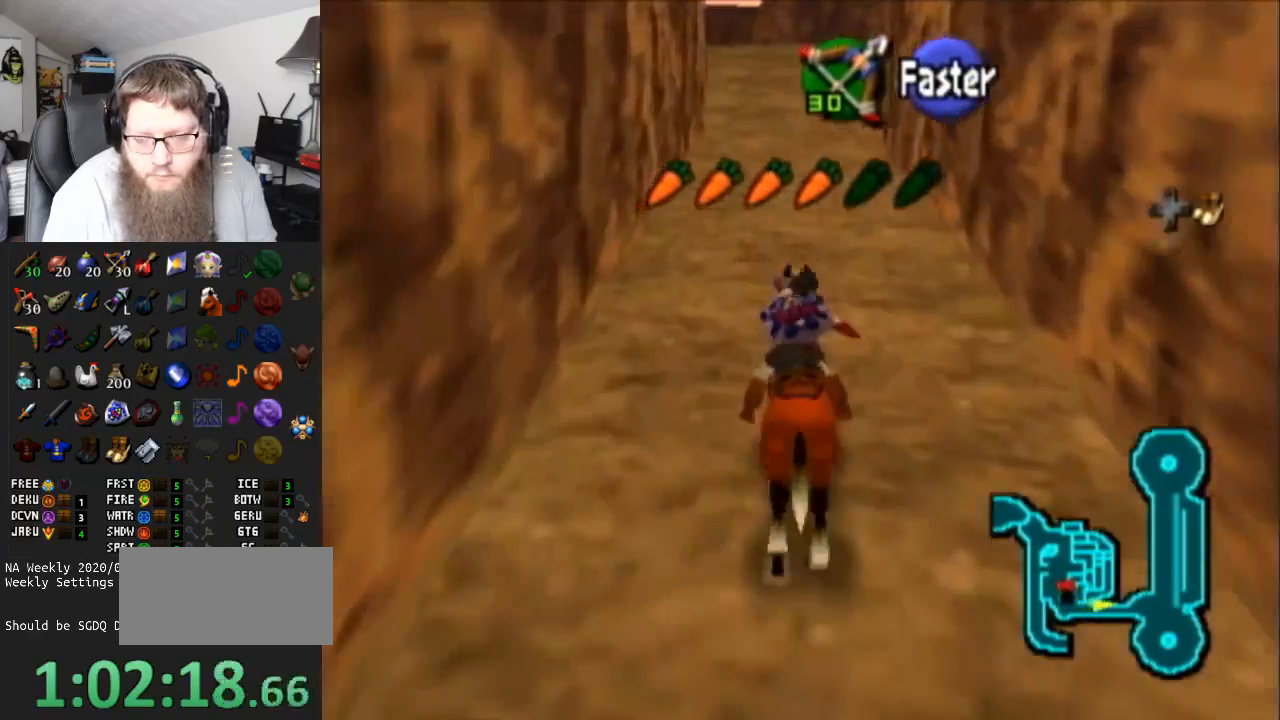
{"buttons": [], "left_stick": "up", "right_stick": "center", "events": []}
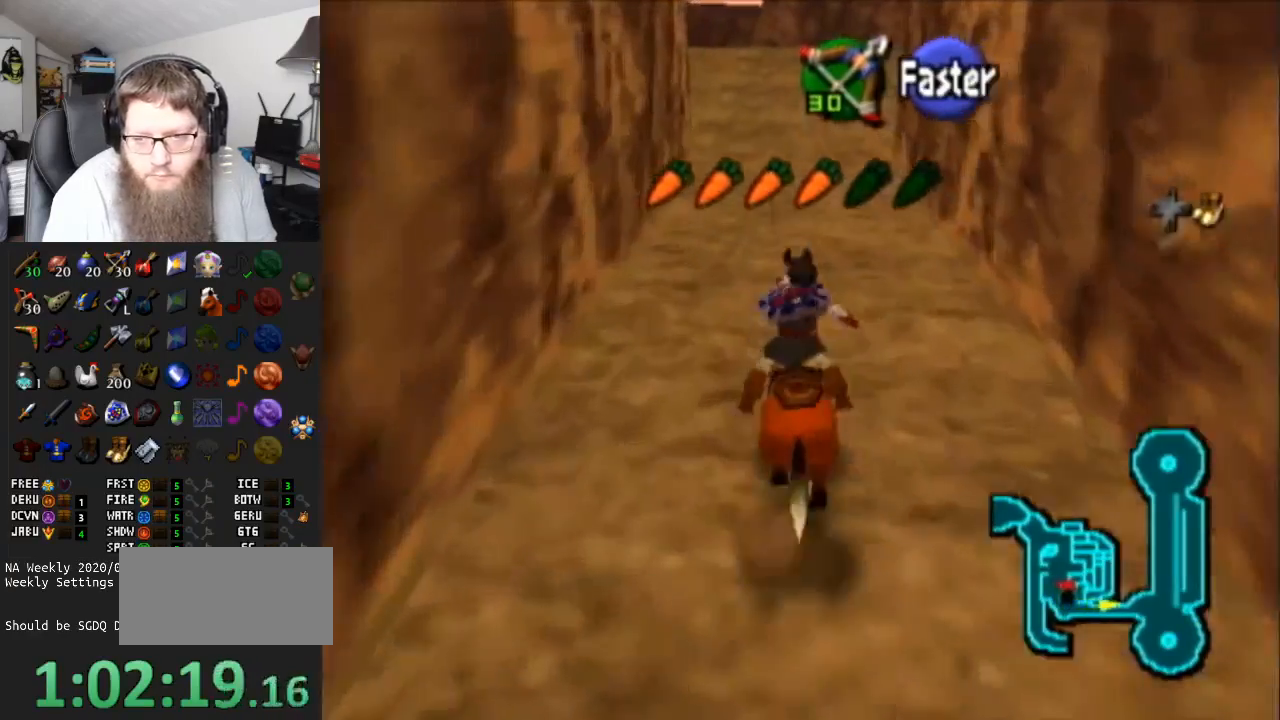
{"buttons": [], "left_stick": "up", "right_stick": "center", "events": [[217, "A", "down"], [400, "A", "up"]]}
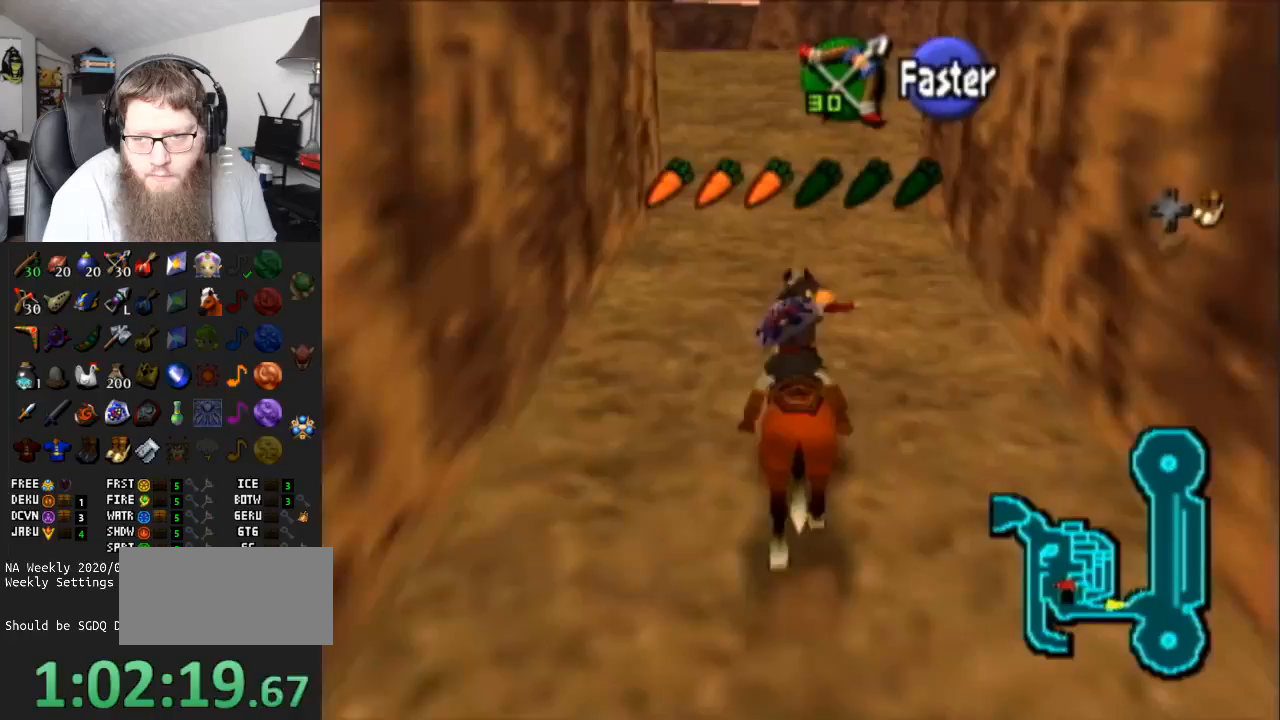
{"buttons": [], "left_stick": "up", "right_stick": "center", "events": []}
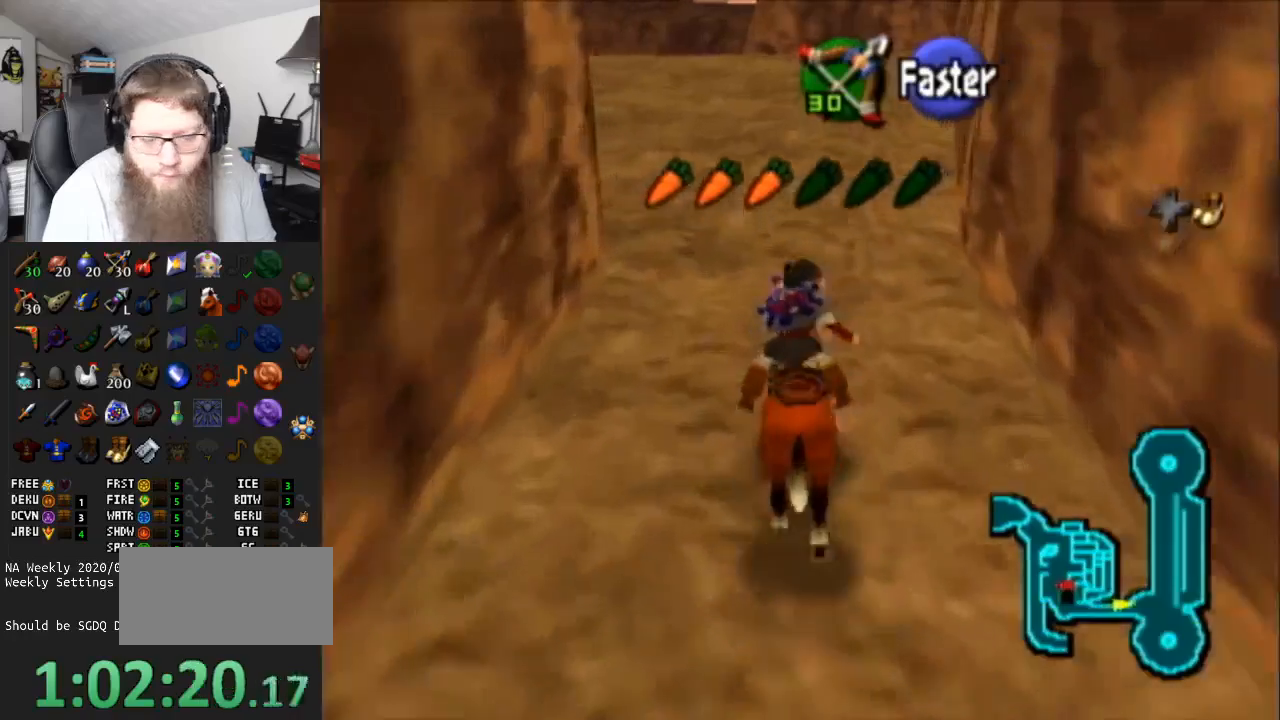
{"buttons": [], "left_stick": "up", "right_stick": "center", "events": []}
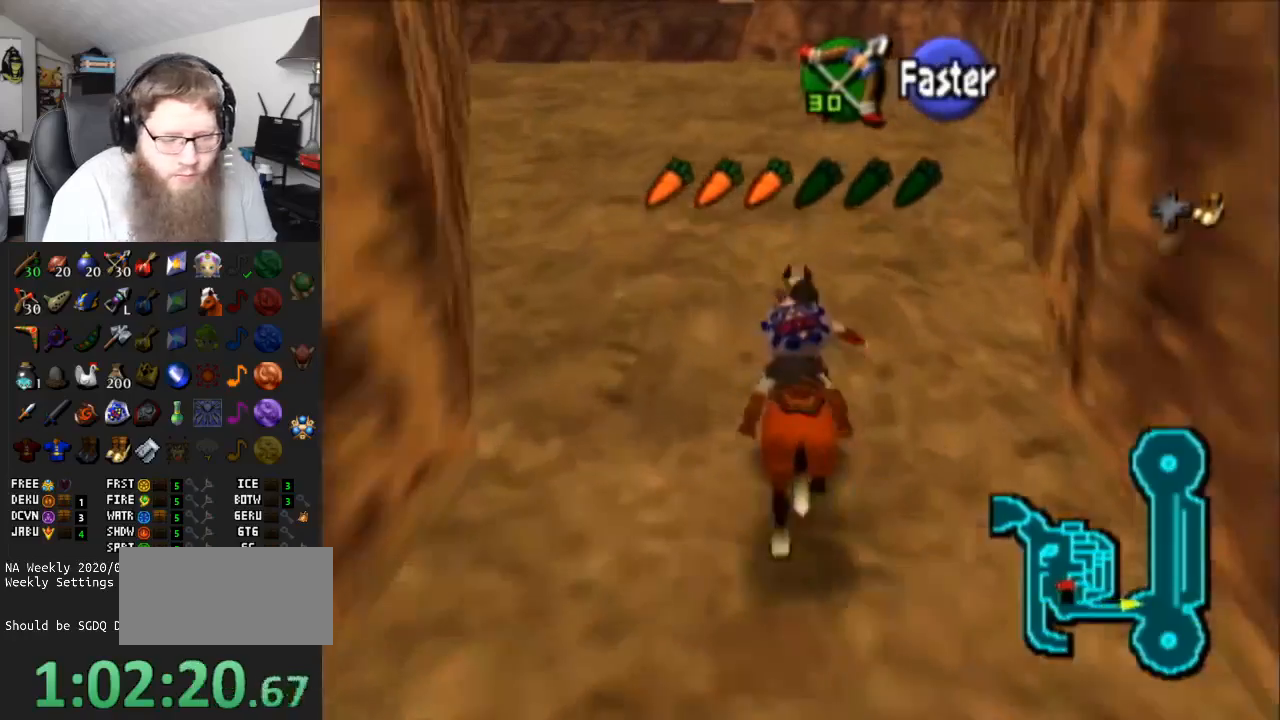
{"buttons": [], "left_stick": "up-left", "right_stick": "center", "events": [[250, "A", "down"], [500, "A", "up"], [500, "left_stick", "up-left"]]}
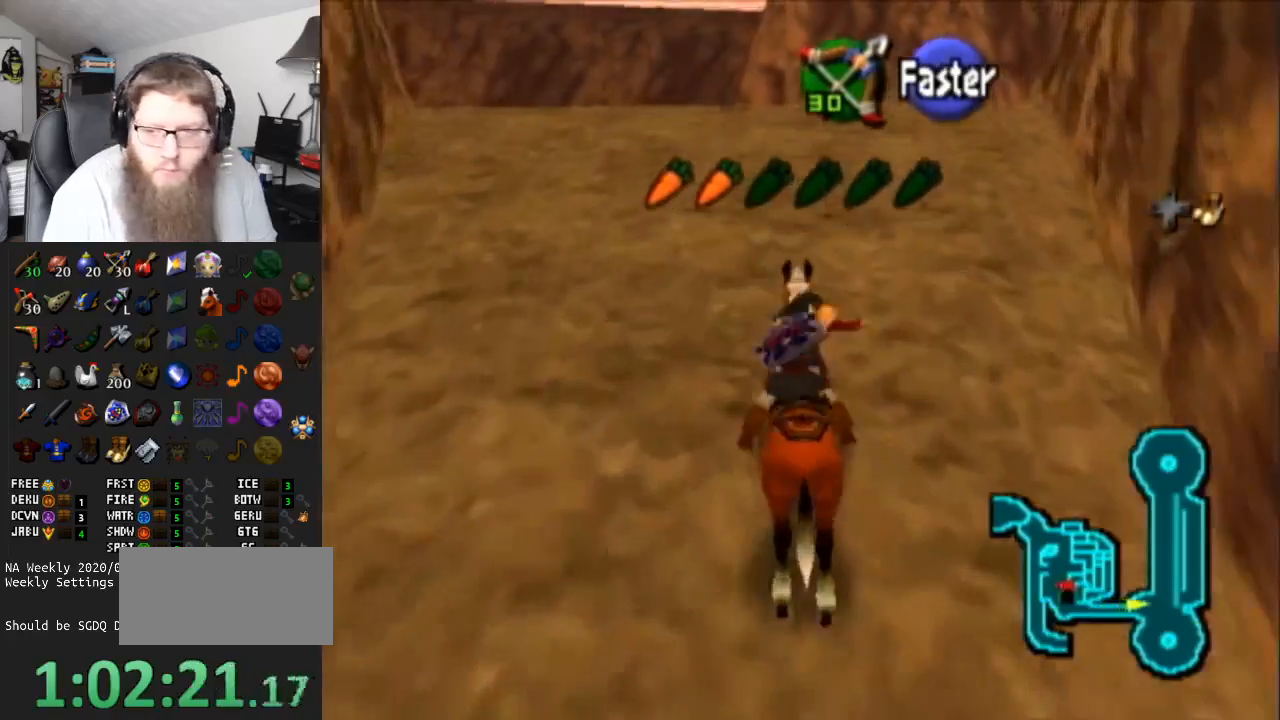
{"buttons": [], "left_stick": "up", "right_stick": "center", "events": [[267, "left_stick", "up"]]}
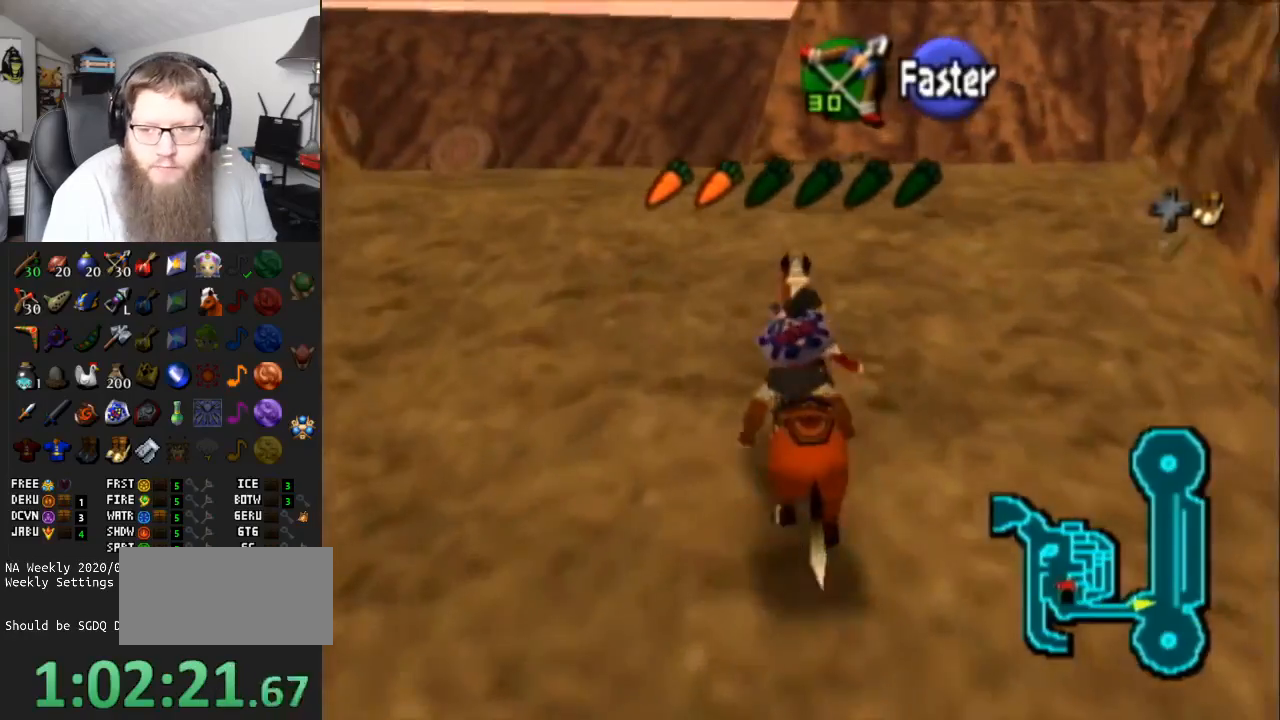
{"buttons": [], "left_stick": "up-right", "right_stick": "center", "events": [[333, "left_stick", "up-right"]]}
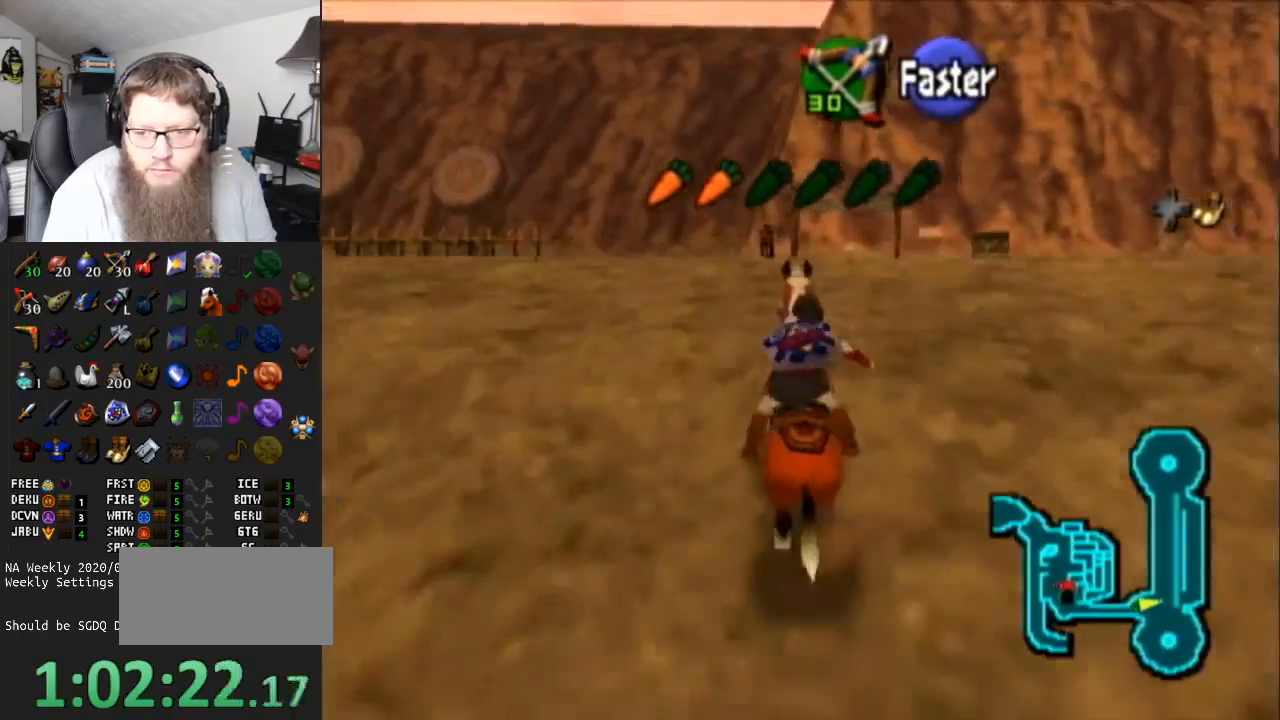
{"buttons": [], "left_stick": "up-right", "right_stick": "center", "events": [[50, "left_stick", "up"], [233, "A", "down"], [450, "A", "up"], [467, "left_stick", "up-right"]]}
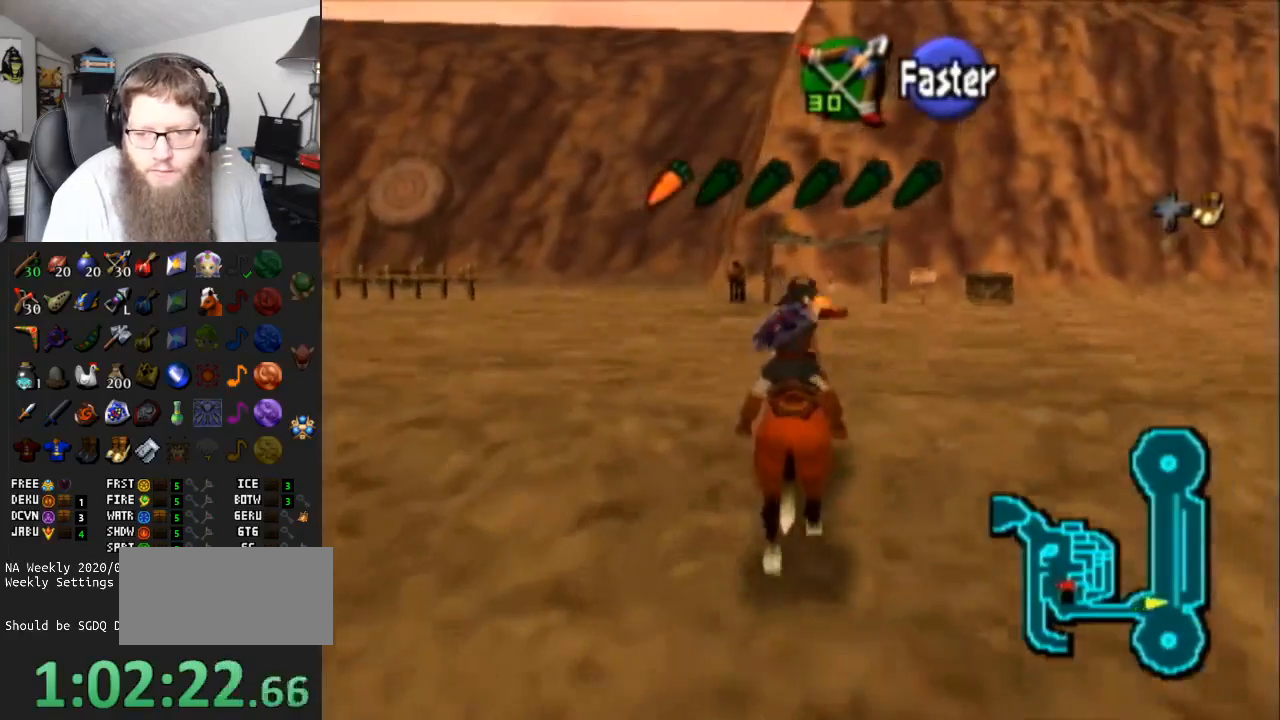
{"buttons": [], "left_stick": "up", "right_stick": "center", "events": [[117, "left_stick", "up"]]}
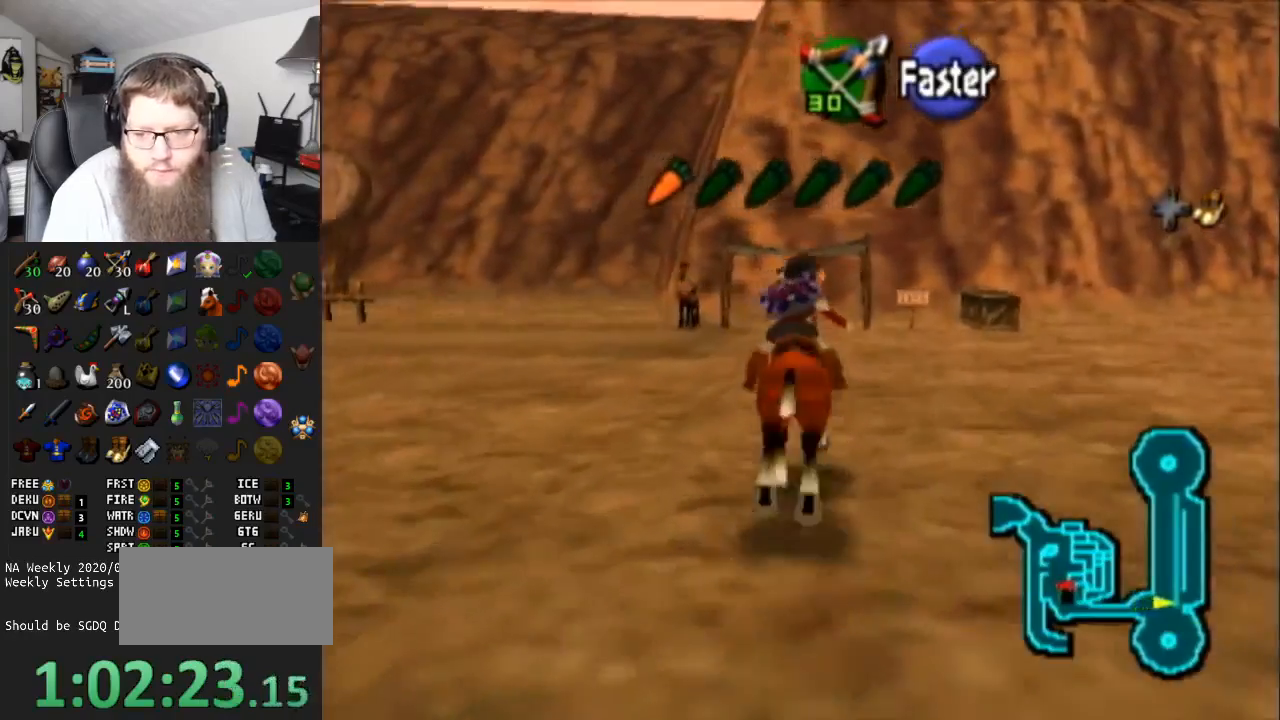
{"buttons": [], "left_stick": "down", "right_stick": "center", "events": [[383, "left_stick", "center"], [500, "left_stick", "down"]]}
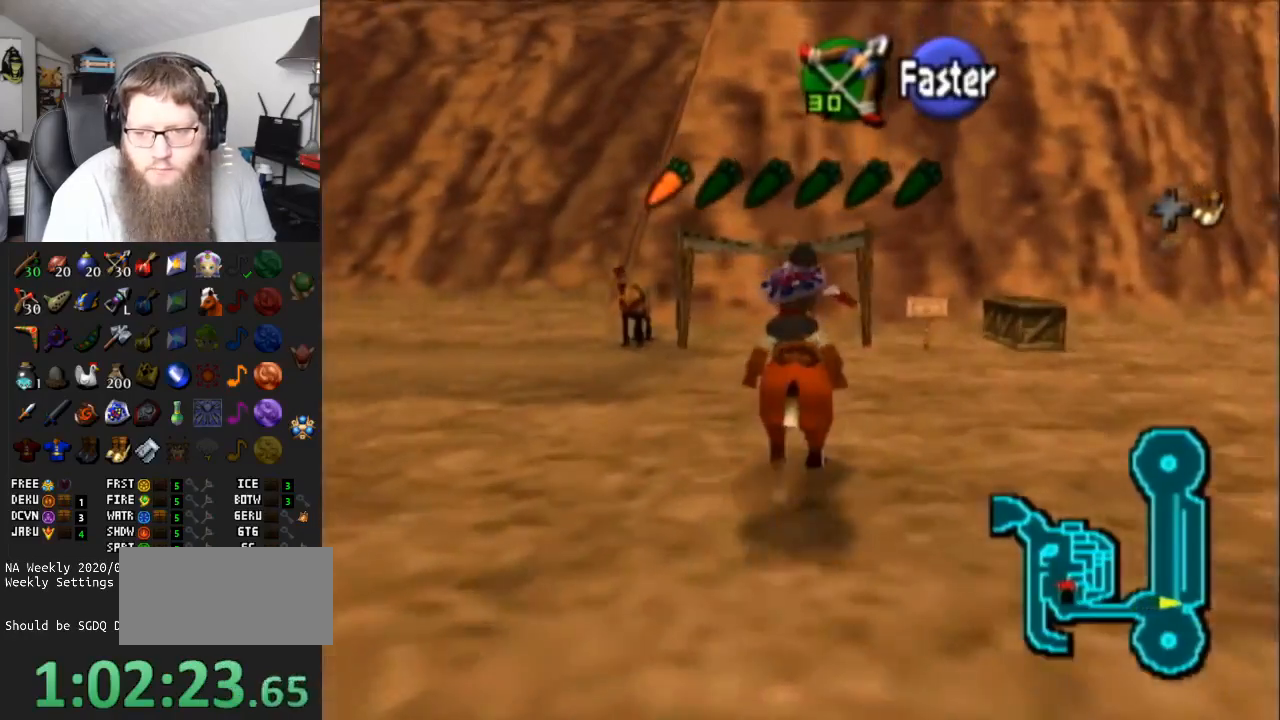
{"buttons": ["L1"], "left_stick": "down", "right_stick": "center", "events": [[350, "L1", "down"]]}
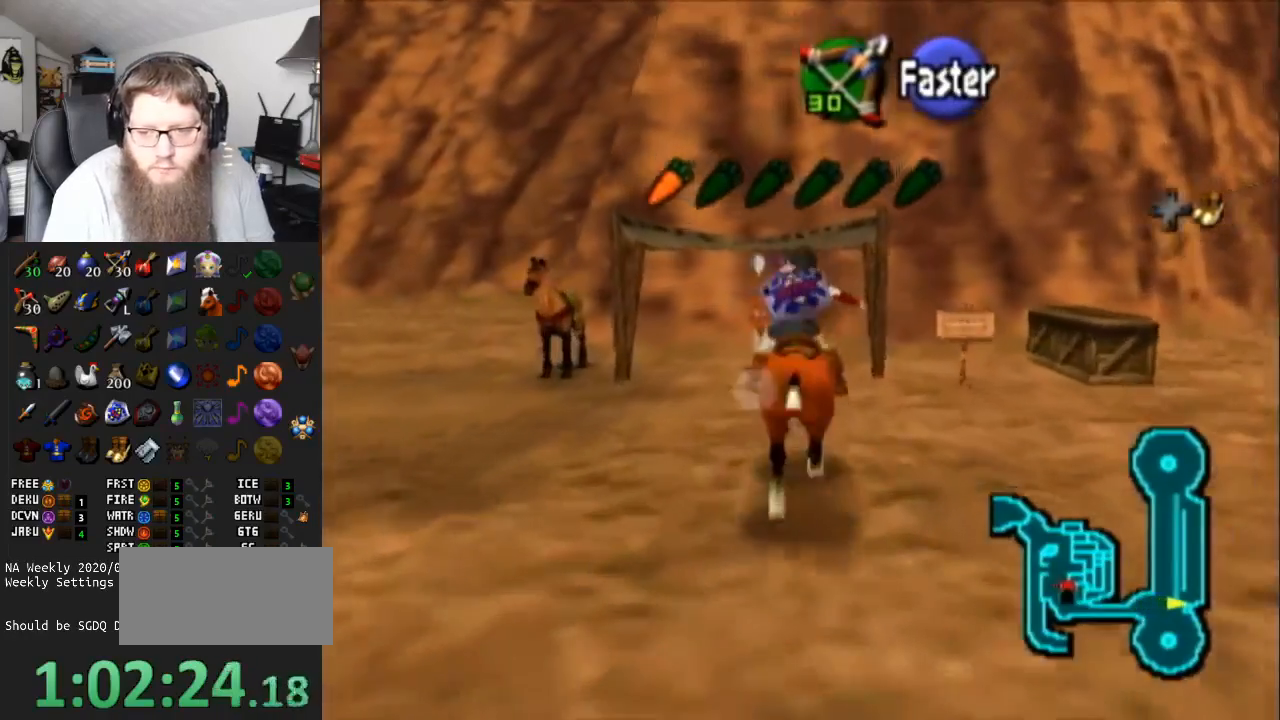
{"buttons": ["L1"], "left_stick": "down", "right_stick": "center", "events": []}
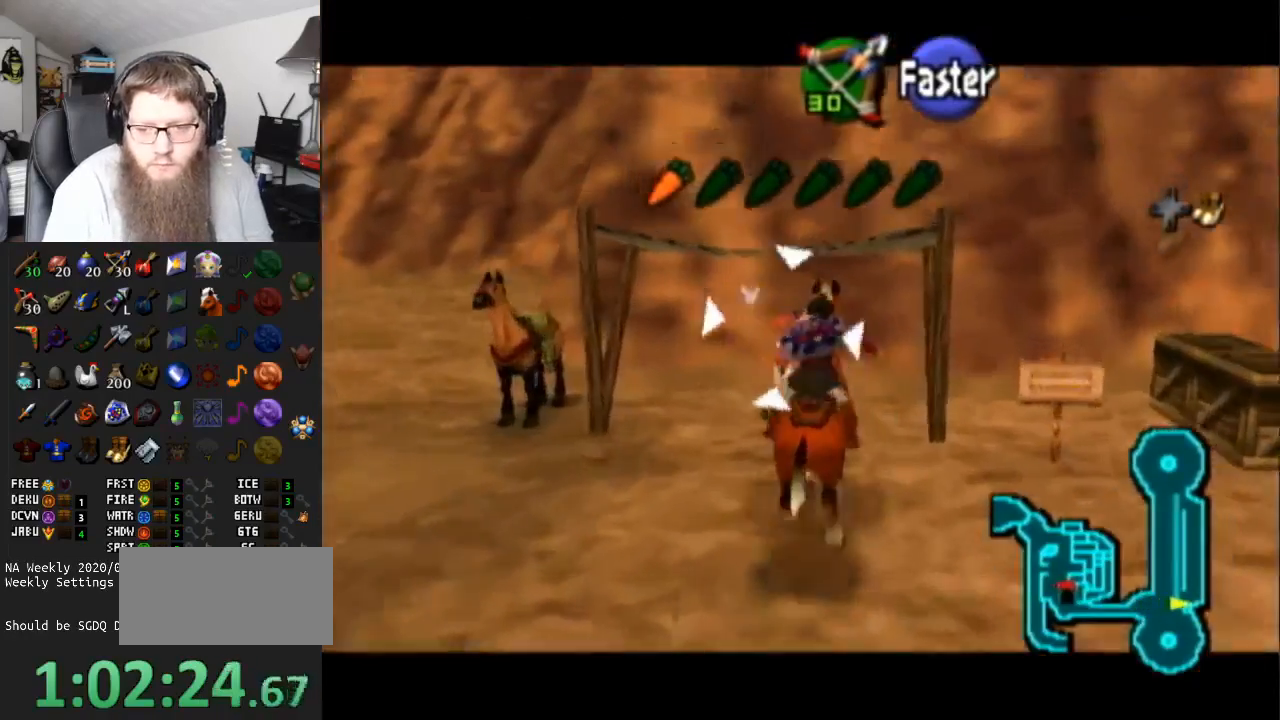
{"buttons": ["A", "L1"], "left_stick": "center", "right_stick": "center", "events": [[17, "left_stick", "center"], [433, "A", "down"]]}